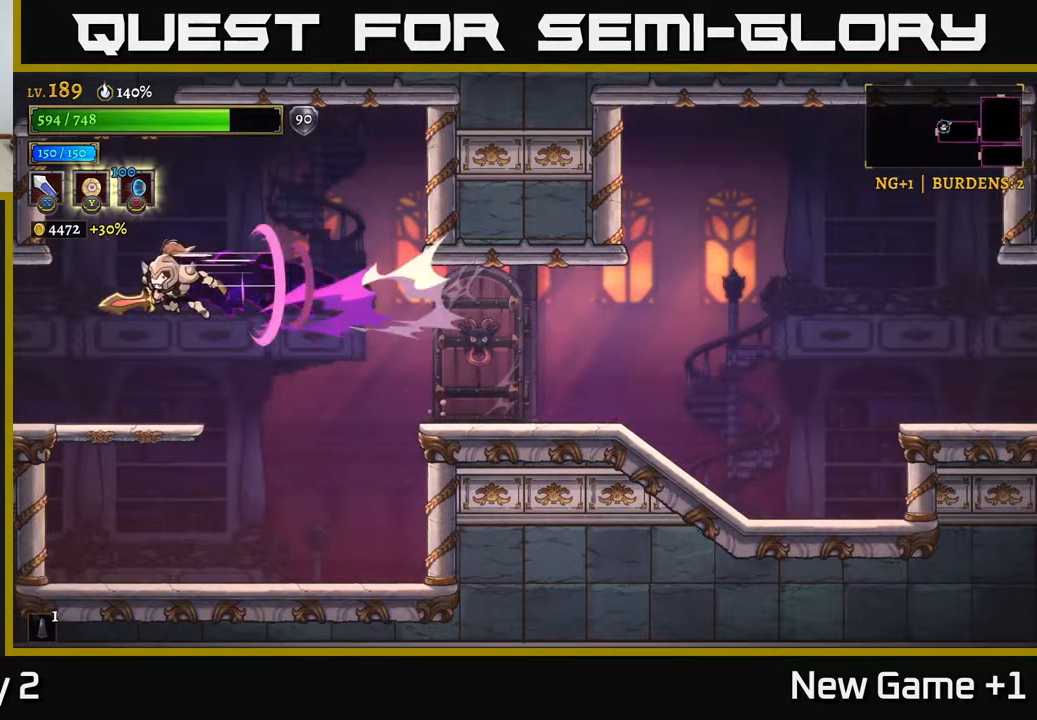
Gameplay with a controller (Xbox layout); each line is a JSON object with the inputs held at the frame after it. "events" lists button and stick changes between this image and that frame as [ms after this image, input, new state], when the widget could be followed in between.
{"buttons": [], "left_stick": "left", "right_stick": "center", "events": [[183, "L2", "up"]]}
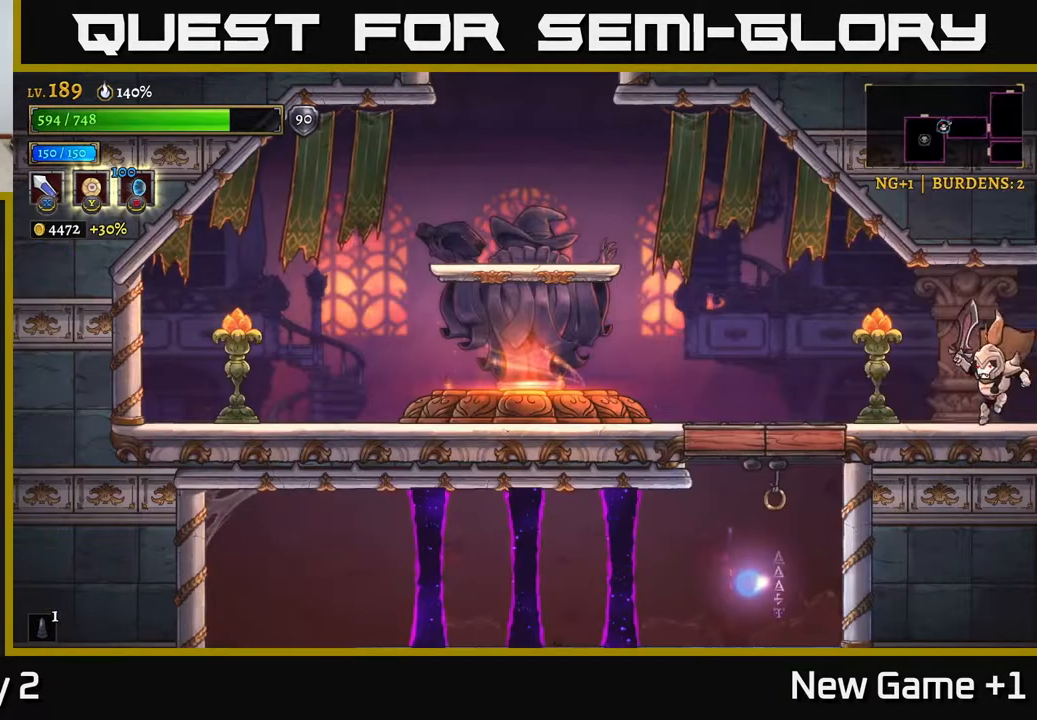
{"buttons": [], "left_stick": "left", "right_stick": "center", "events": [[300, "X", "down"], [500, "X", "up"]]}
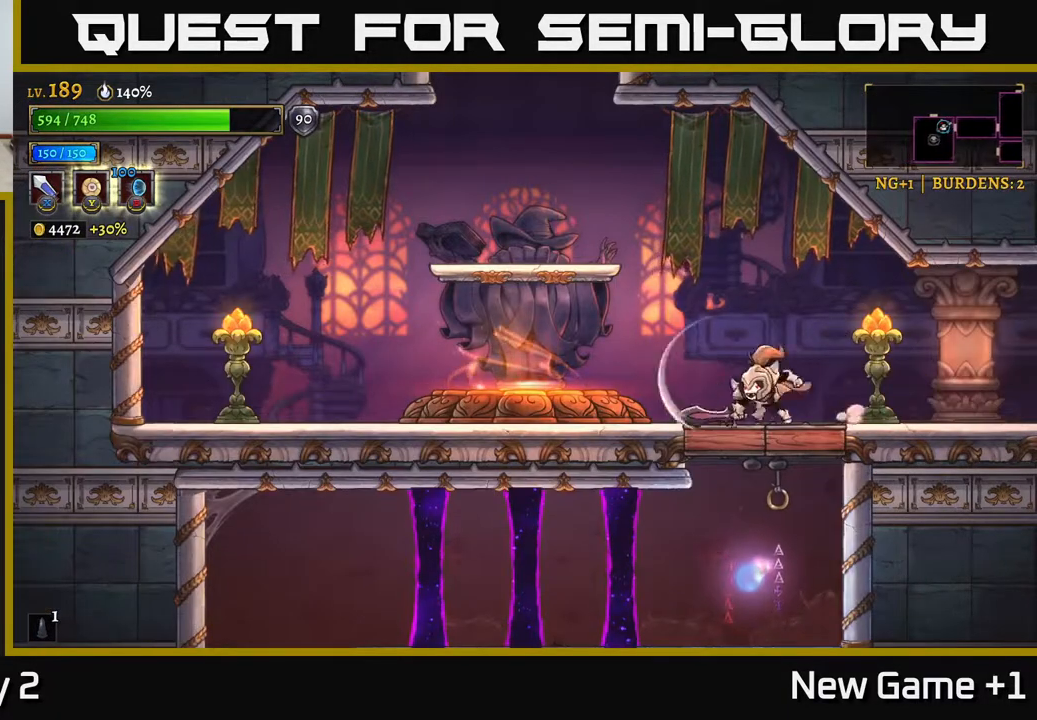
{"buttons": [], "left_stick": "center", "right_stick": "center", "events": [[450, "left_stick", "center"]]}
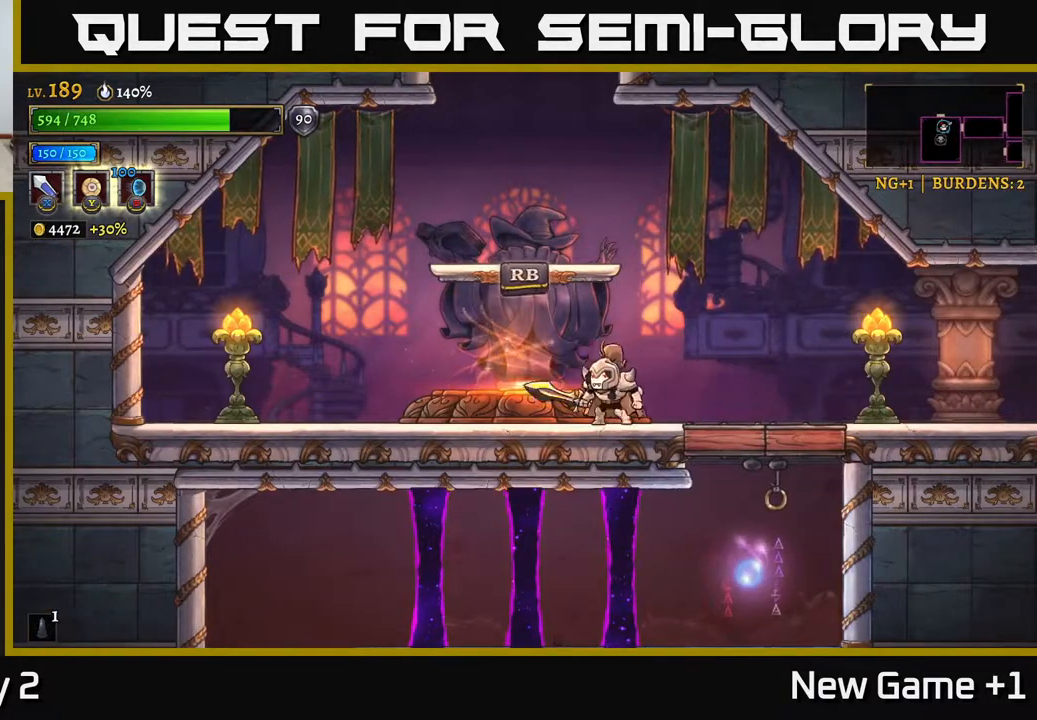
{"buttons": [], "left_stick": "center", "right_stick": "center", "events": [[83, "left_stick", "left"], [300, "A", "down"], [317, "left_stick", "center"], [483, "A", "up"]]}
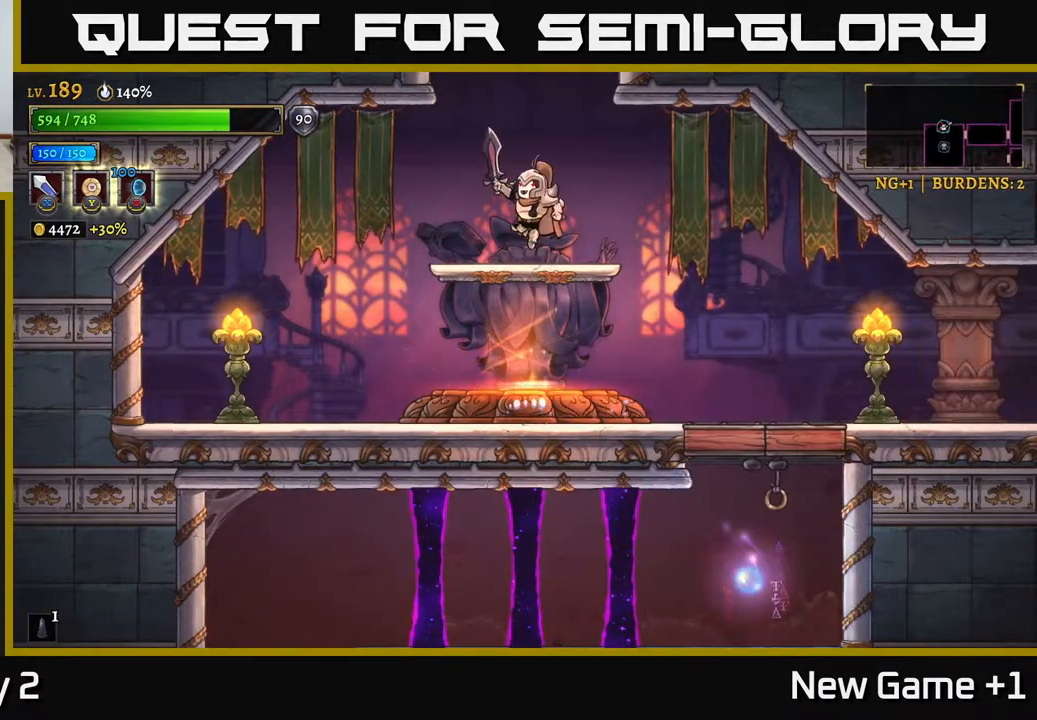
{"buttons": [], "left_stick": "left", "right_stick": "center", "events": [[200, "left_stick", "left"]]}
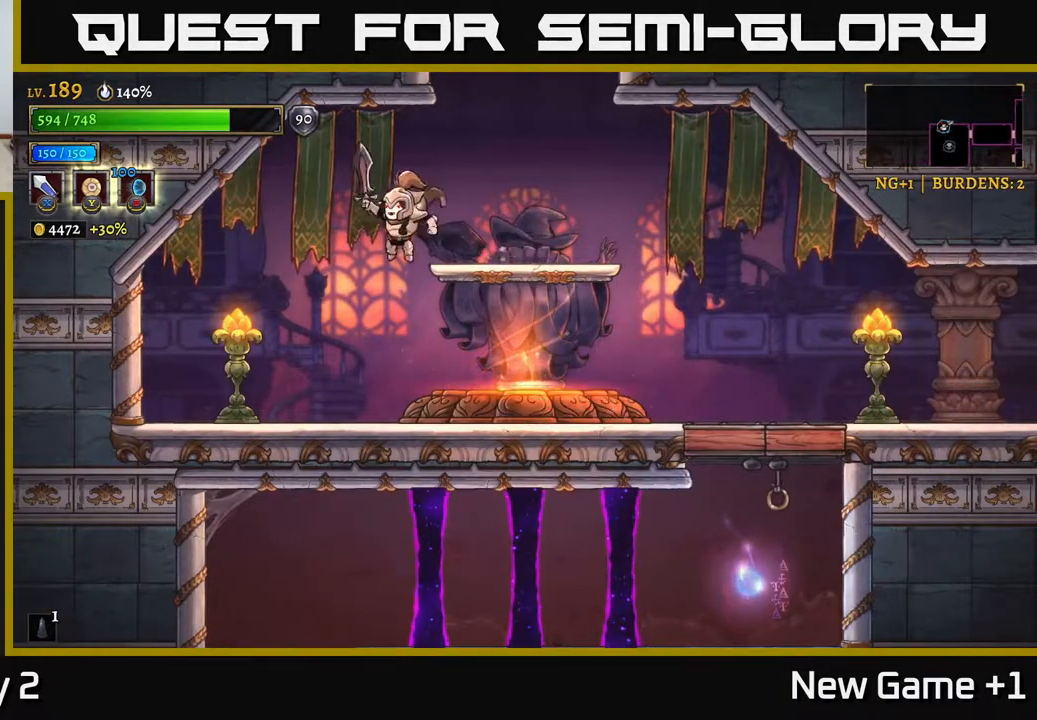
{"buttons": ["A"], "left_stick": "left", "right_stick": "center", "events": [[83, "X", "down"], [233, "X", "up"], [467, "A", "down"]]}
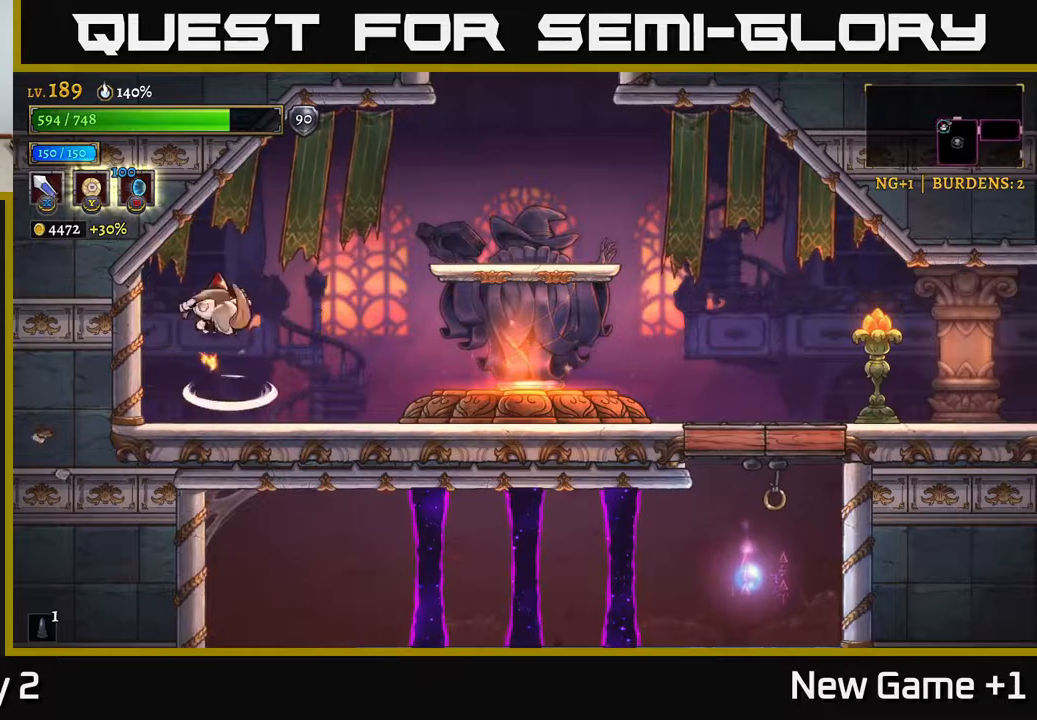
{"buttons": [], "left_stick": "left", "right_stick": "down", "events": [[33, "left_stick", "right"], [67, "A", "up"], [217, "right_stick", "down"], [300, "left_stick", "left"]]}
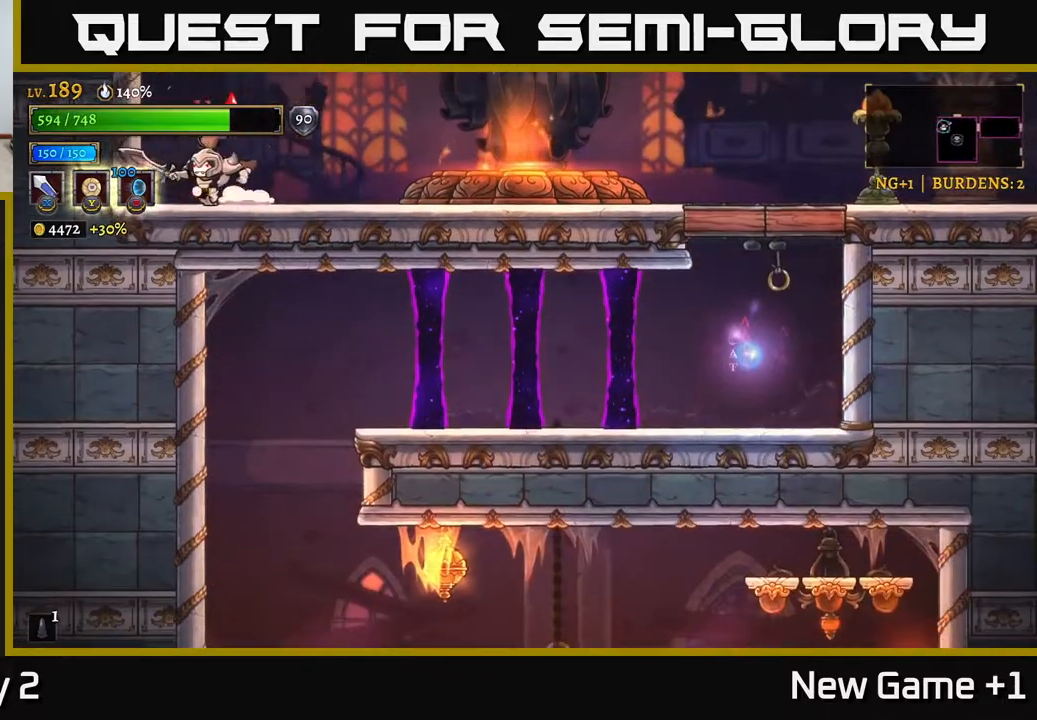
{"buttons": ["R2"], "left_stick": "right", "right_stick": "center", "events": [[200, "left_stick", "right"], [217, "right_stick", "center"], [317, "R2", "down"]]}
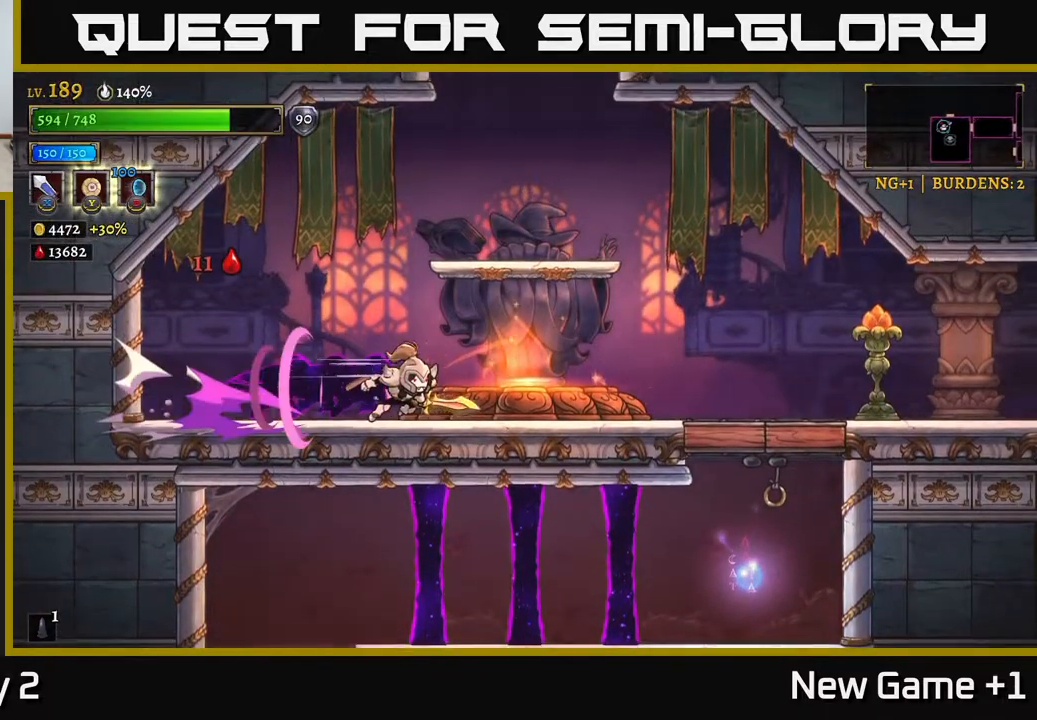
{"buttons": [], "left_stick": "right", "right_stick": "center", "events": [[200, "A", "down"], [200, "R2", "up"], [283, "left_stick", "left"], [417, "A", "up"], [483, "left_stick", "right"]]}
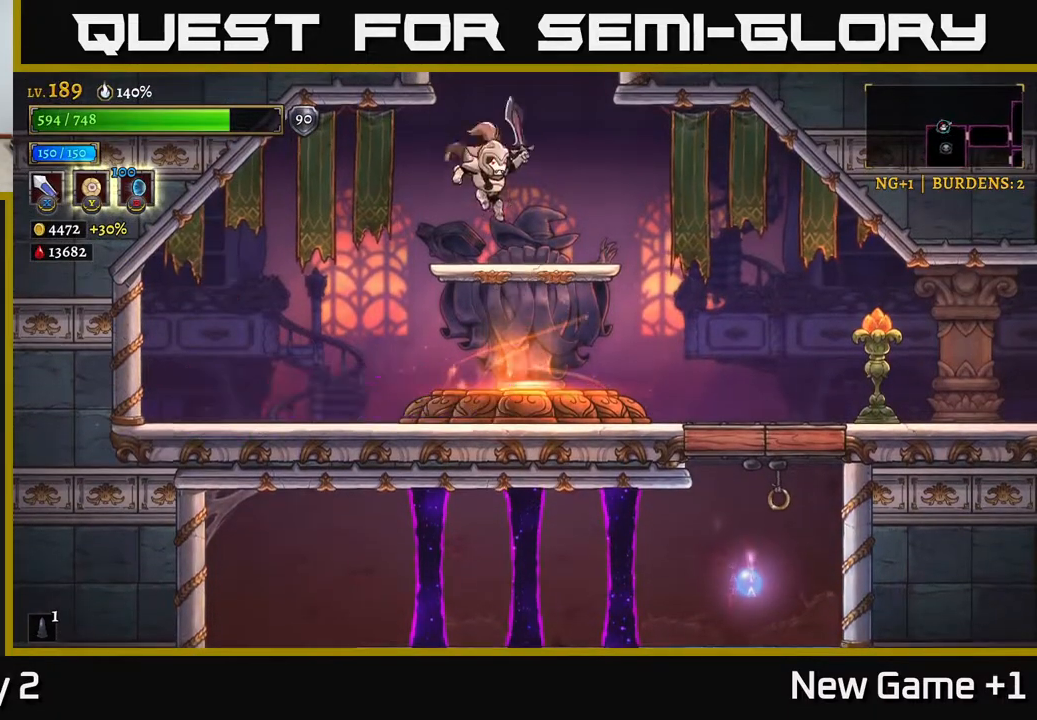
{"buttons": ["A"], "left_stick": "center", "right_stick": "center", "events": [[133, "left_stick", "center"], [267, "A", "down"]]}
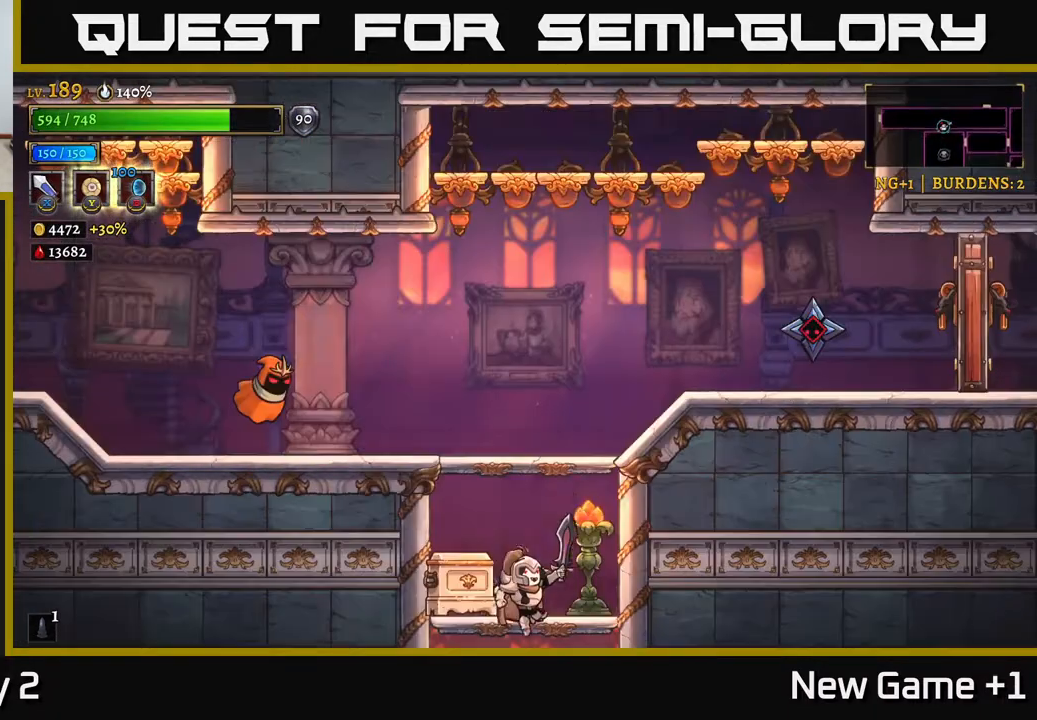
{"buttons": ["A", "X"], "left_stick": "left", "right_stick": "center", "events": [[167, "A", "up"], [433, "left_stick", "left"], [500, "A", "down"], [500, "X", "down"]]}
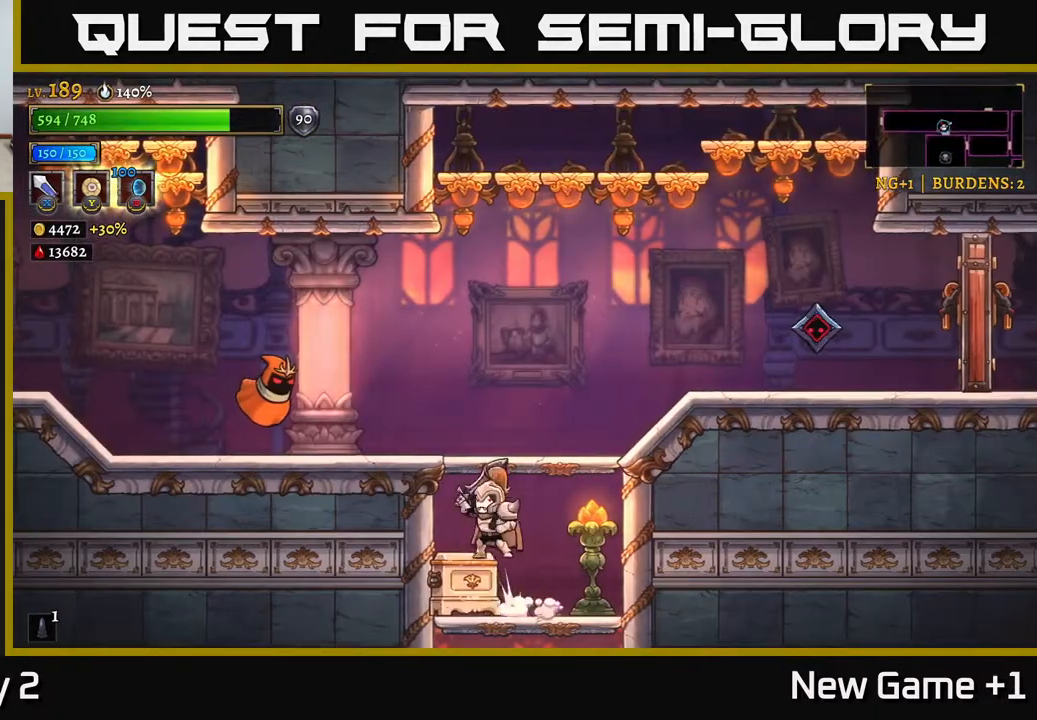
{"buttons": ["X"], "left_stick": "left", "right_stick": "center", "events": [[300, "A", "up"], [300, "X", "up"], [350, "left_stick", "center"], [400, "left_stick", "left"], [433, "X", "down"]]}
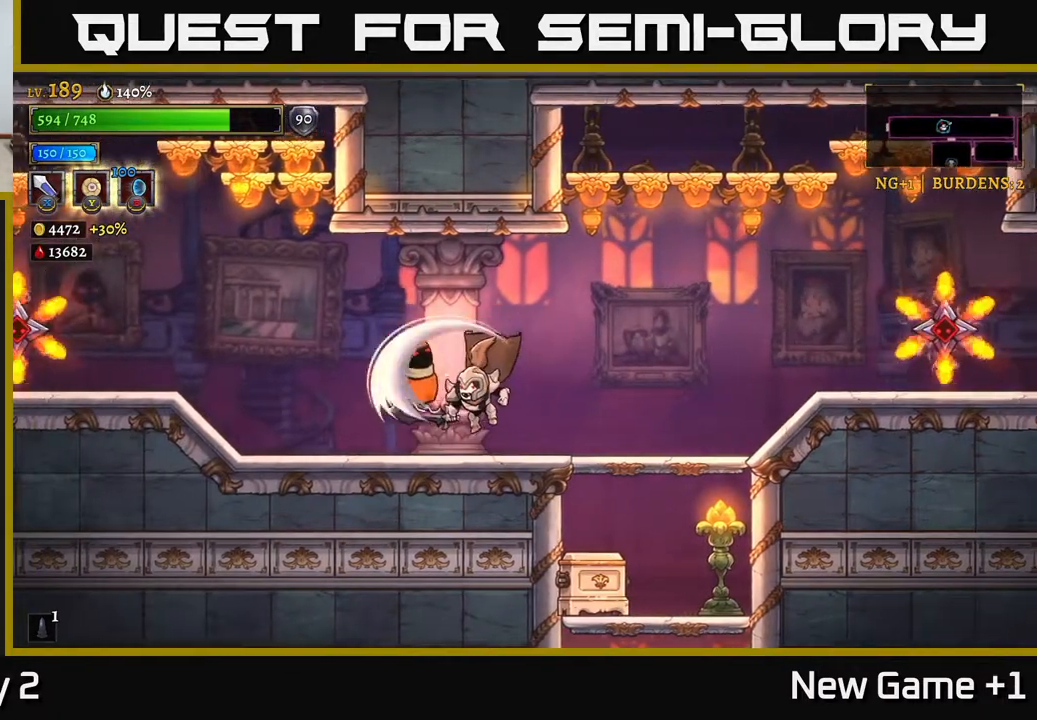
{"buttons": ["A", "X"], "left_stick": "left", "right_stick": "center", "events": [[17, "left_stick", "center"], [133, "X", "up"], [317, "X", "down"], [400, "left_stick", "left"], [417, "A", "down"]]}
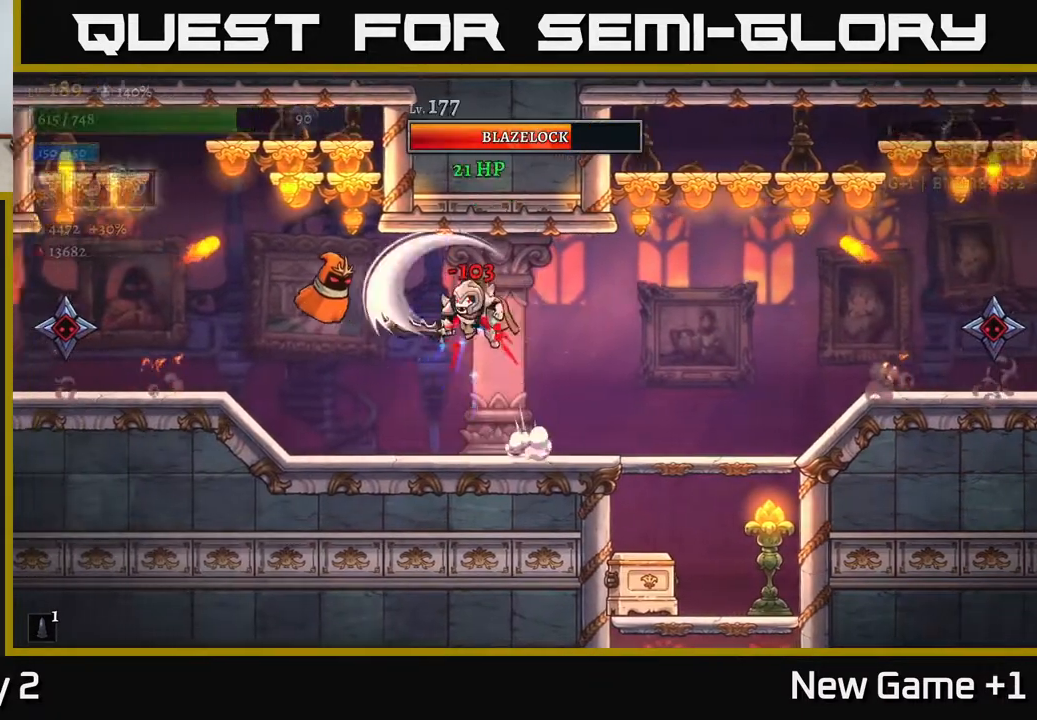
{"buttons": ["A"], "left_stick": "left", "right_stick": "center", "events": [[100, "X", "up"], [100, "left_stick", "center"], [183, "A", "up"], [250, "left_stick", "left"], [317, "X", "down"], [450, "A", "down"], [483, "X", "up"]]}
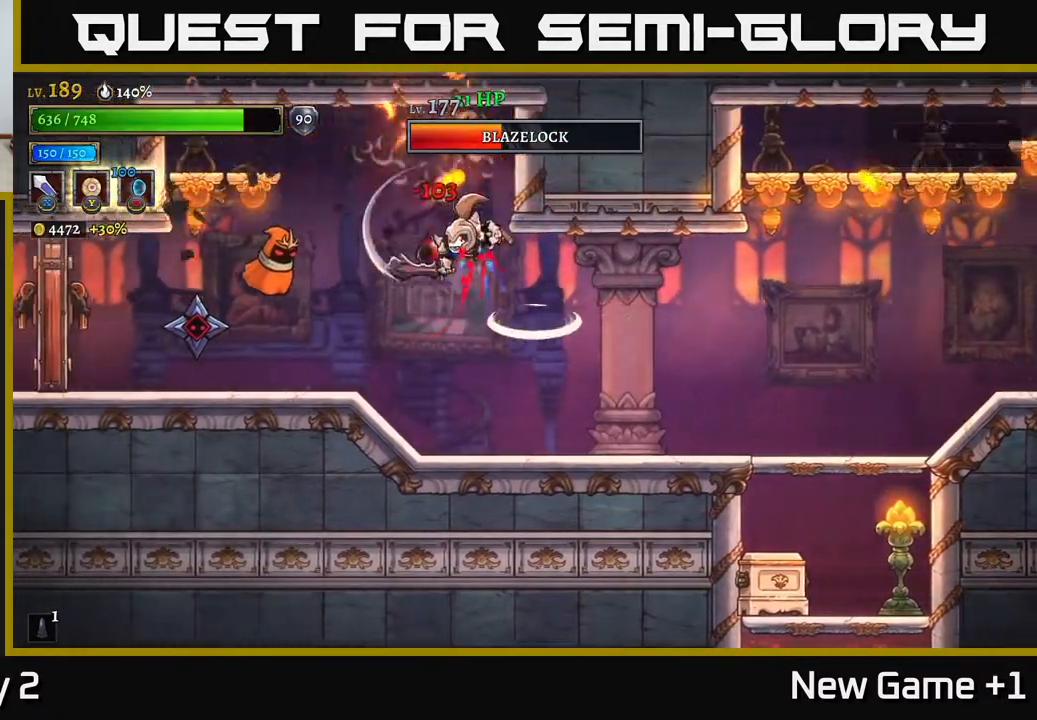
{"buttons": [], "left_stick": "right", "right_stick": "center", "events": [[17, "A", "up"], [183, "left_stick", "center"], [367, "left_stick", "right"]]}
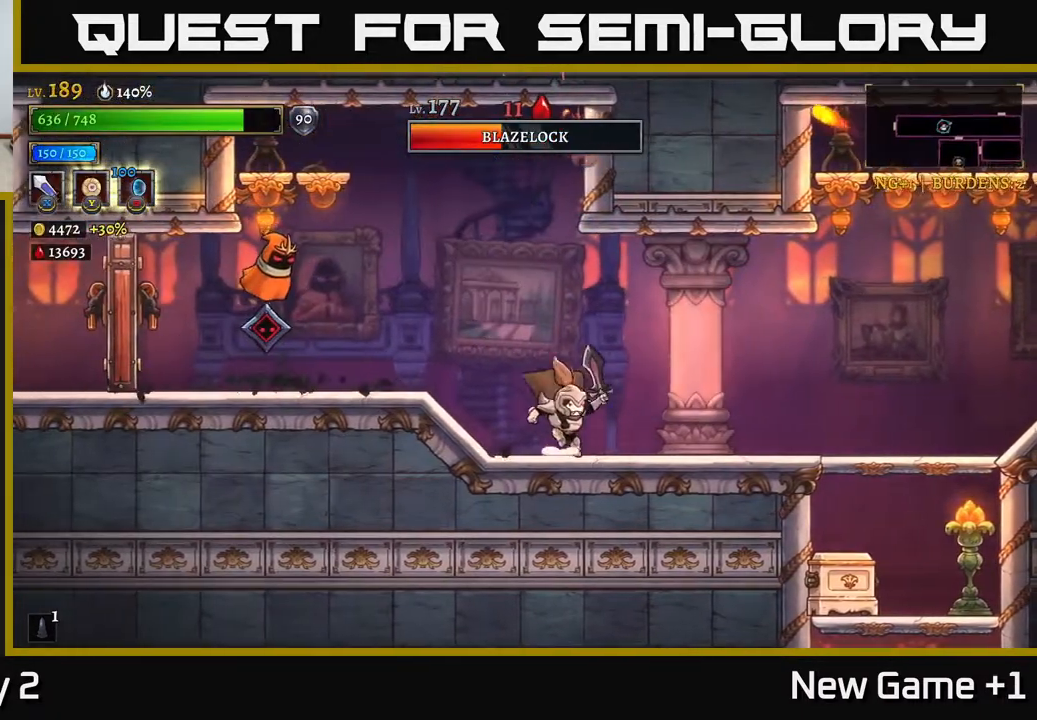
{"buttons": [], "left_stick": "center", "right_stick": "center", "events": [[417, "left_stick", "center"]]}
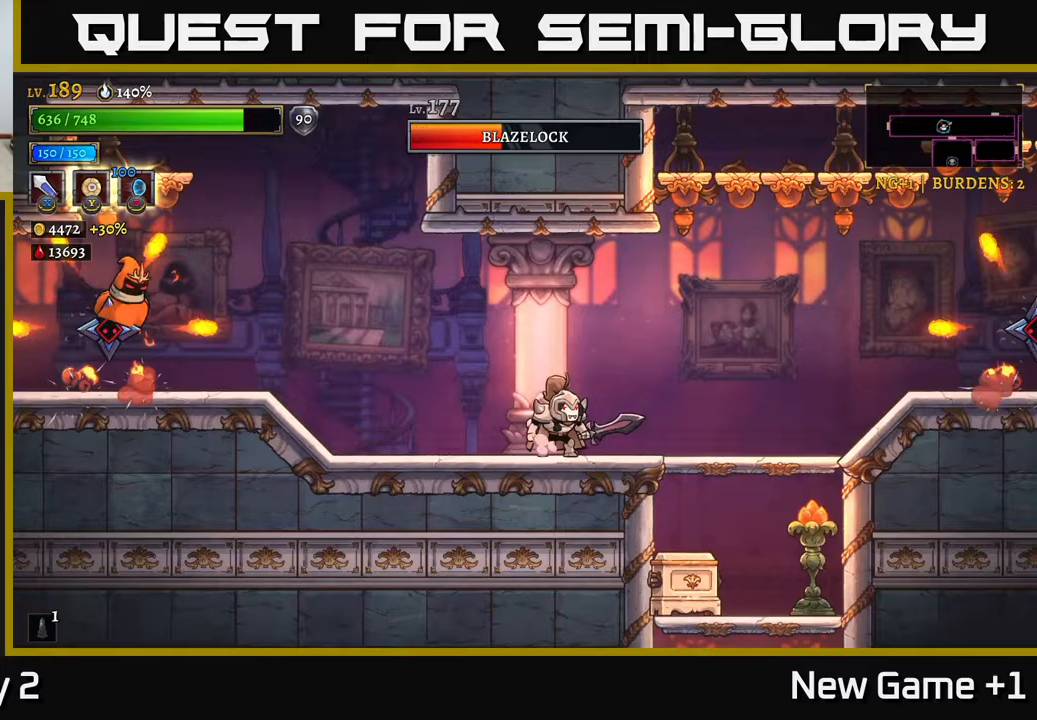
{"buttons": ["X", "L2"], "left_stick": "left", "right_stick": "center", "events": [[150, "left_stick", "left"], [233, "L2", "down"], [400, "X", "down"]]}
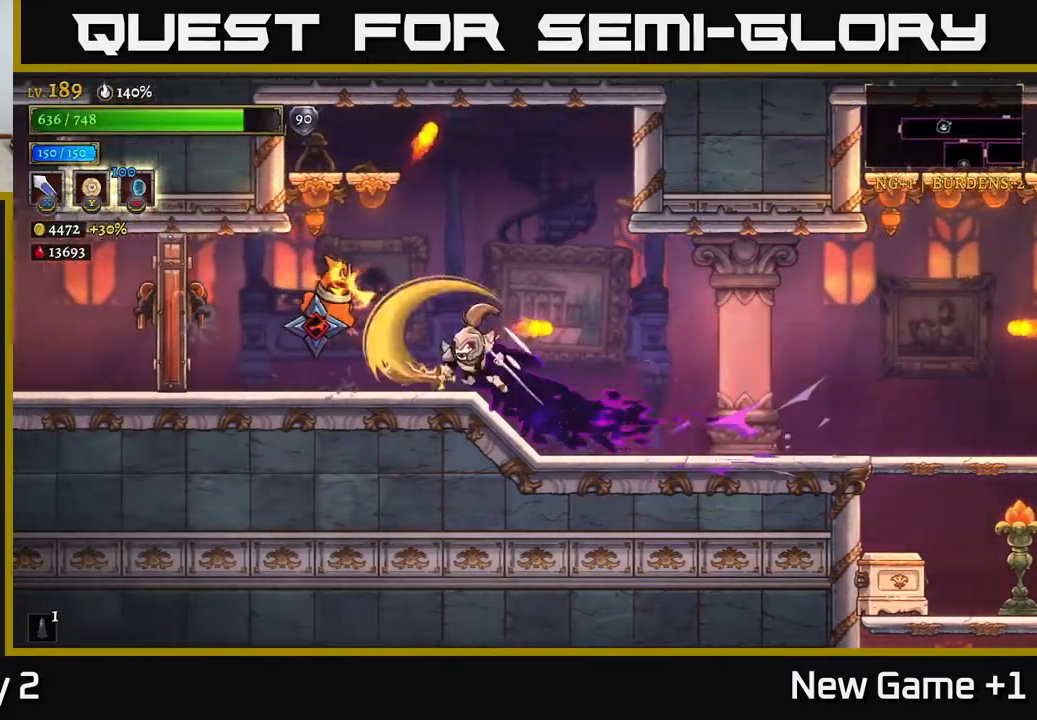
{"buttons": [], "left_stick": "left", "right_stick": "center", "events": [[100, "L2", "up"], [100, "X", "up"], [117, "left_stick", "center"], [300, "X", "down"], [367, "left_stick", "left"], [500, "X", "up"]]}
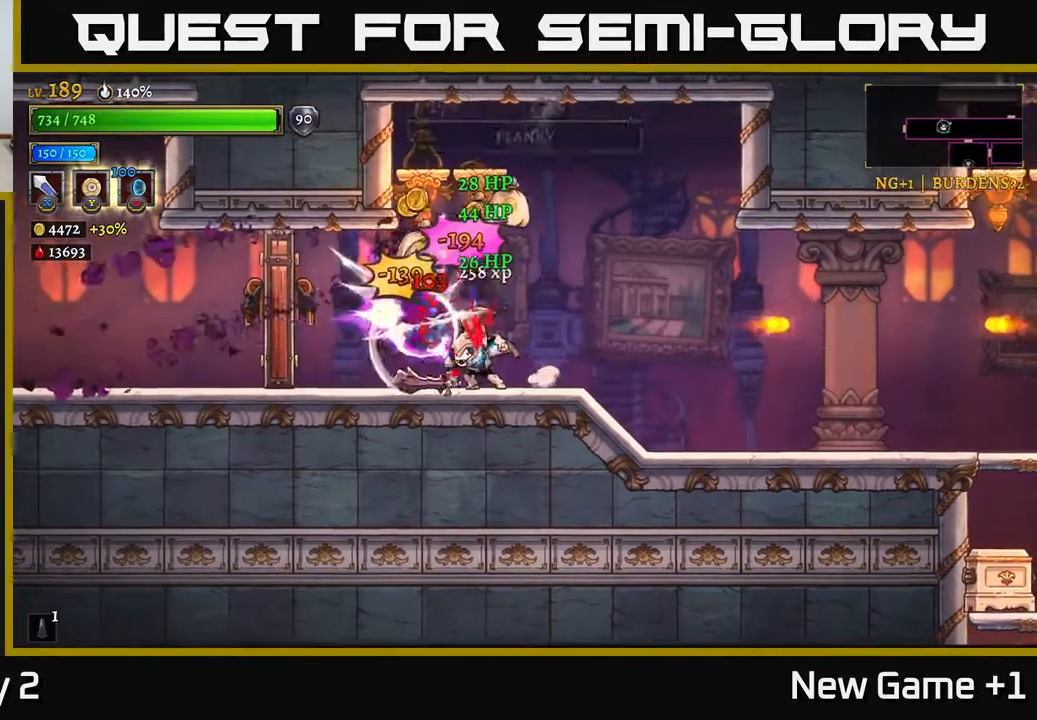
{"buttons": [], "left_stick": "left", "right_stick": "center", "events": [[17, "left_stick", "center"], [167, "left_stick", "right"], [367, "left_stick", "left"]]}
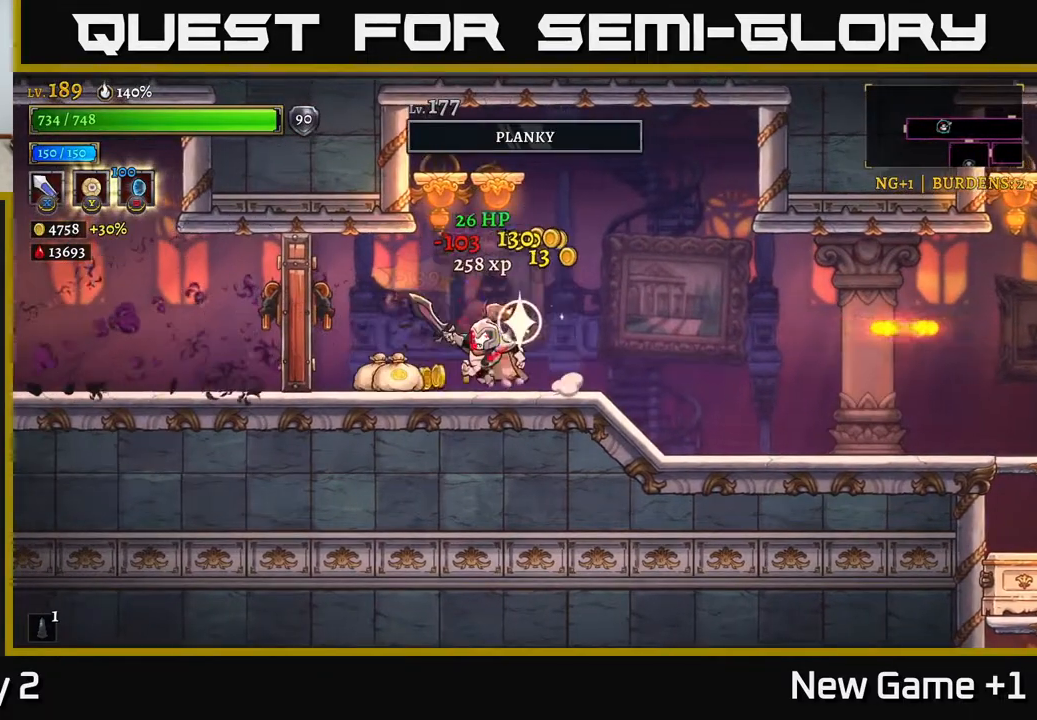
{"buttons": [], "left_stick": "right", "right_stick": "center", "events": [[217, "left_stick", "right"]]}
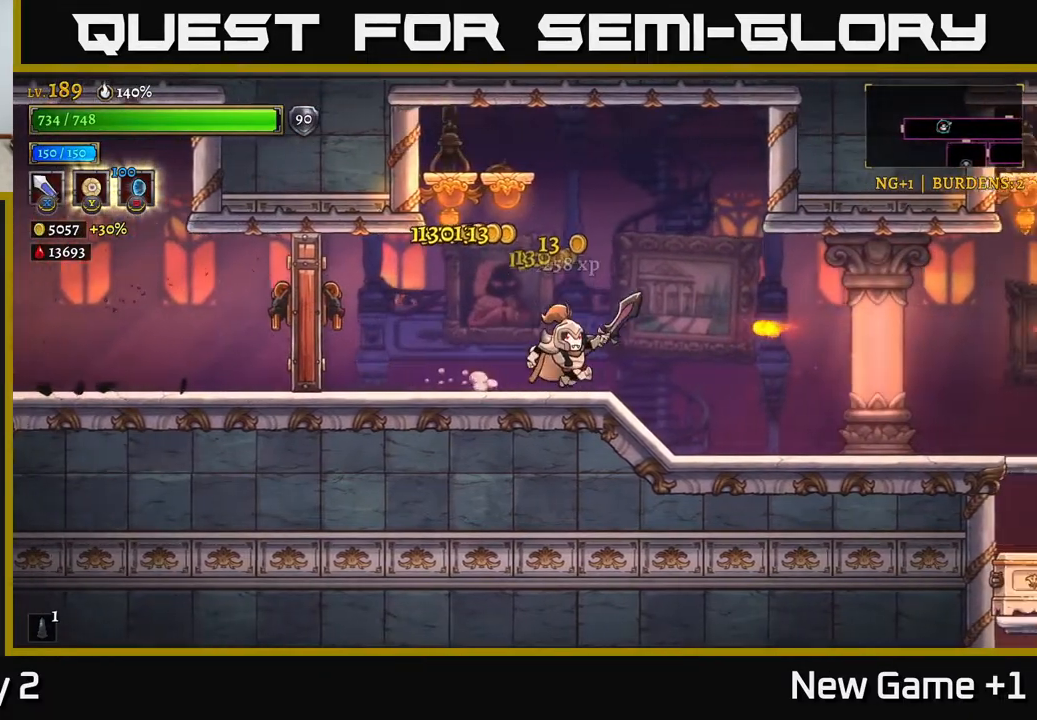
{"buttons": [], "left_stick": "right", "right_stick": "center", "events": []}
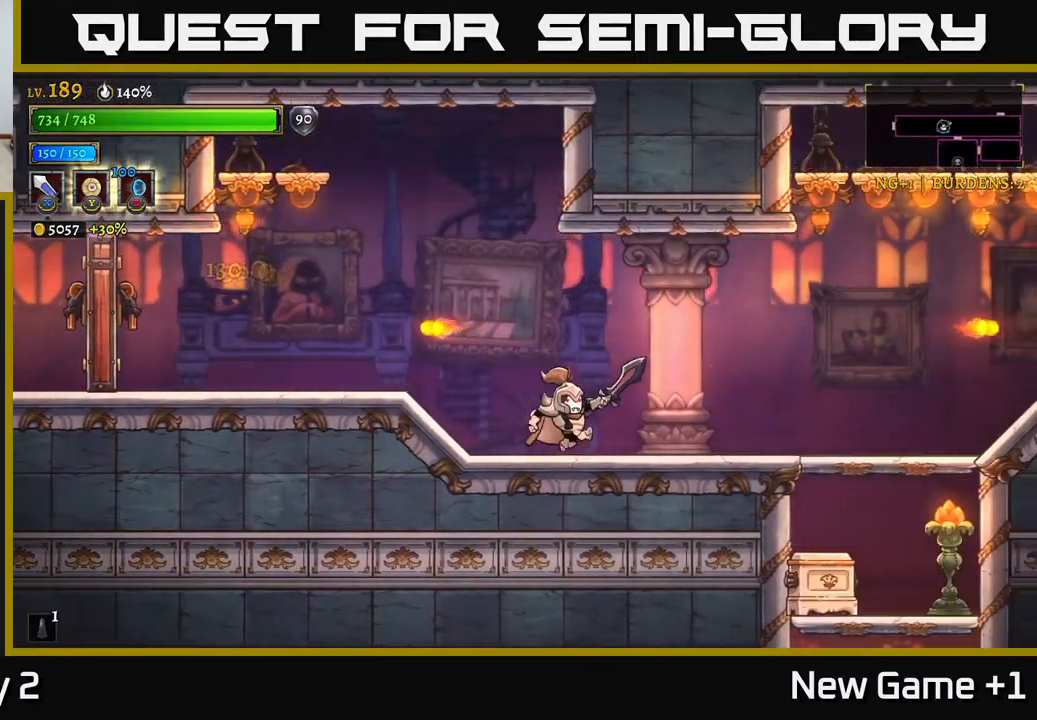
{"buttons": ["X", "R2"], "left_stick": "right", "right_stick": "center", "events": [[167, "R2", "down"], [500, "X", "down"]]}
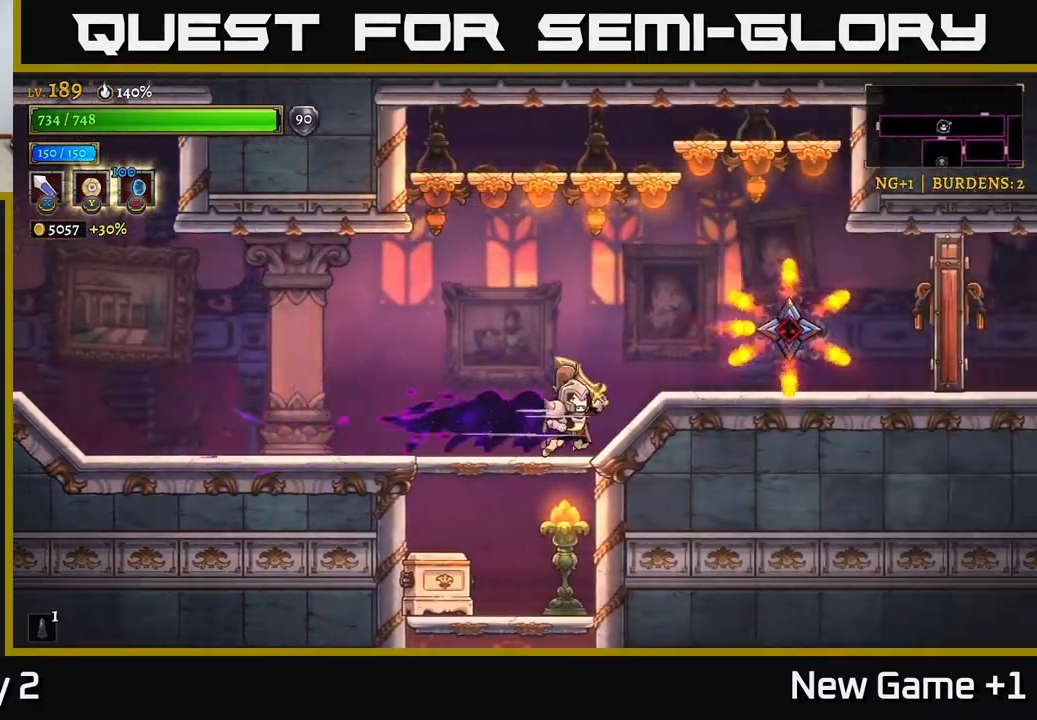
{"buttons": ["X"], "left_stick": "center", "right_stick": "center", "events": [[217, "R2", "up"], [233, "X", "up"], [233, "left_stick", "center"], [433, "X", "down"]]}
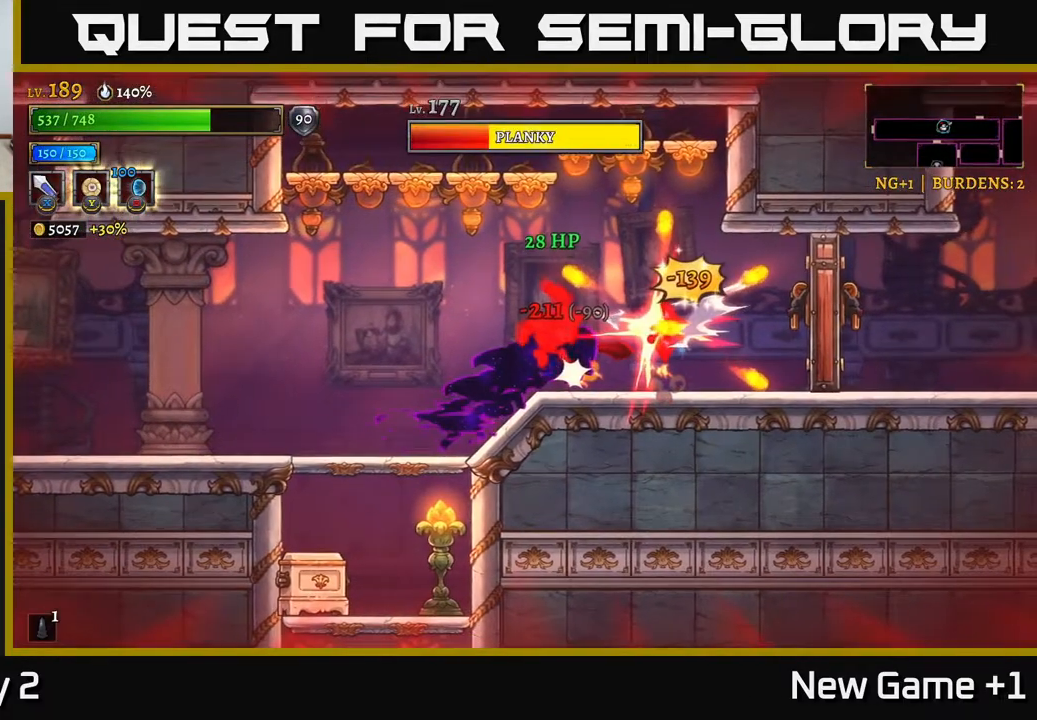
{"buttons": [], "left_stick": "right", "right_stick": "center", "events": [[67, "X", "up"], [183, "left_stick", "right"], [333, "A", "down"], [467, "A", "up"]]}